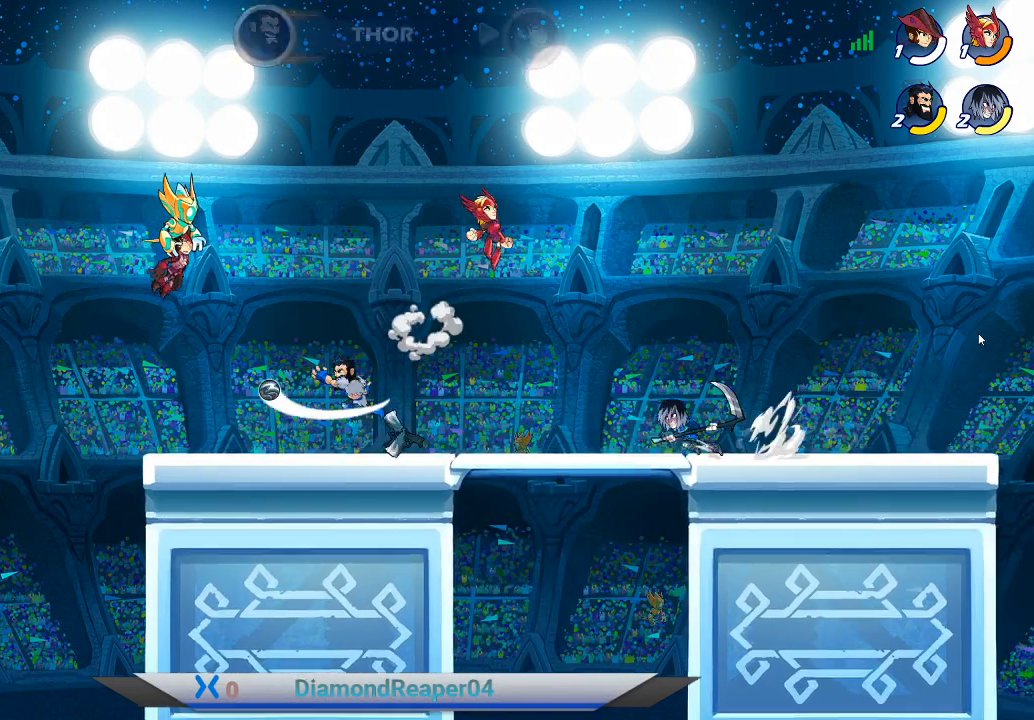
Gameplay with a controller (Xbox layout); each line is a JSON object with the inputs held at the frame after it. "events" lists button and stick changes between this image and that frame as [ms after this image, input, new state], when the widget could be followed in between.
{"buttons": [], "left_stick": "down-left", "right_stick": "center", "events": [[500, "left_stick", "down-left"]]}
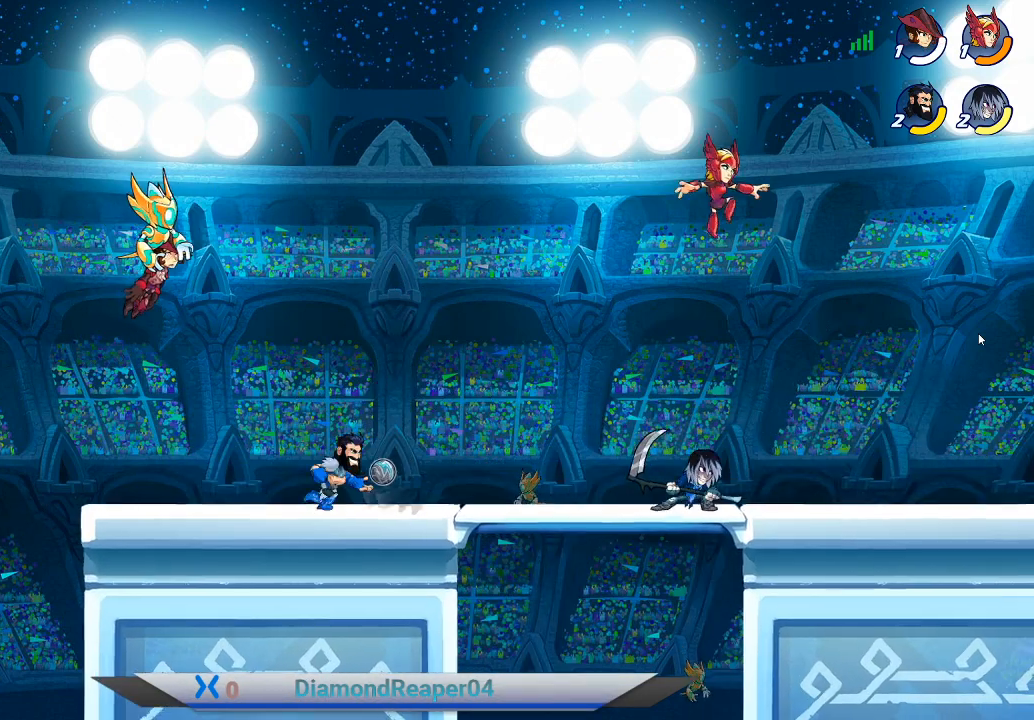
{"buttons": ["X"], "left_stick": "up-right", "right_stick": "center", "events": [[133, "left_stick", "left"], [300, "X", "down"], [333, "left_stick", "right"], [400, "X", "up"], [400, "left_stick", "up-right"], [500, "X", "down"]]}
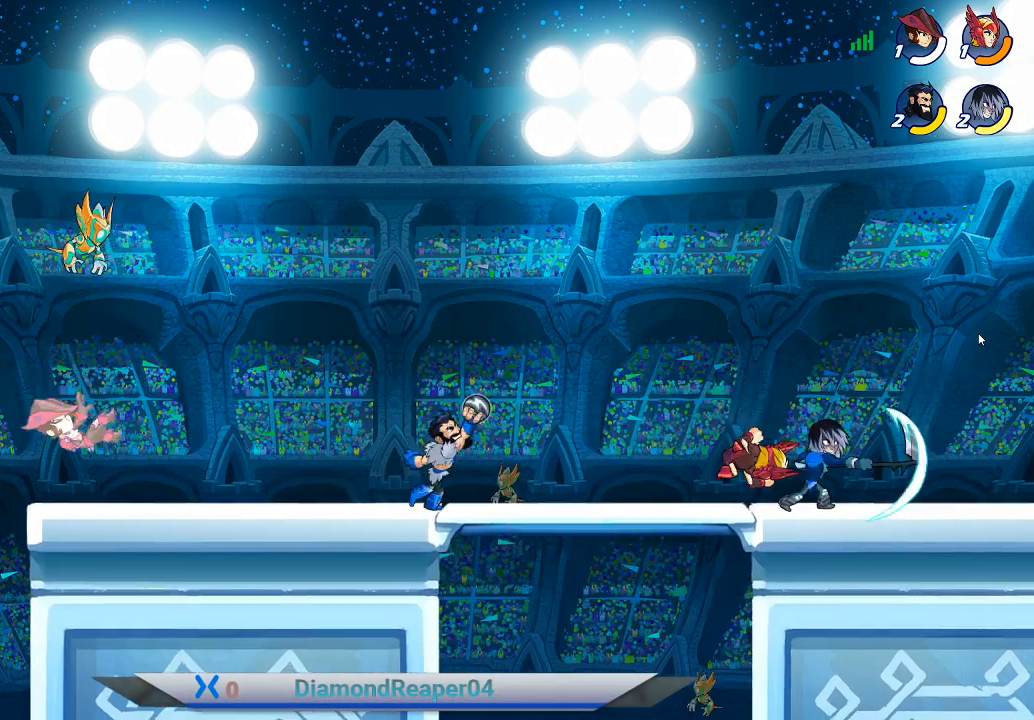
{"buttons": [], "left_stick": "up-right", "right_stick": "center", "events": [[100, "X", "up"], [200, "X", "down"], [300, "X", "up"], [400, "X", "down"], [500, "X", "up"]]}
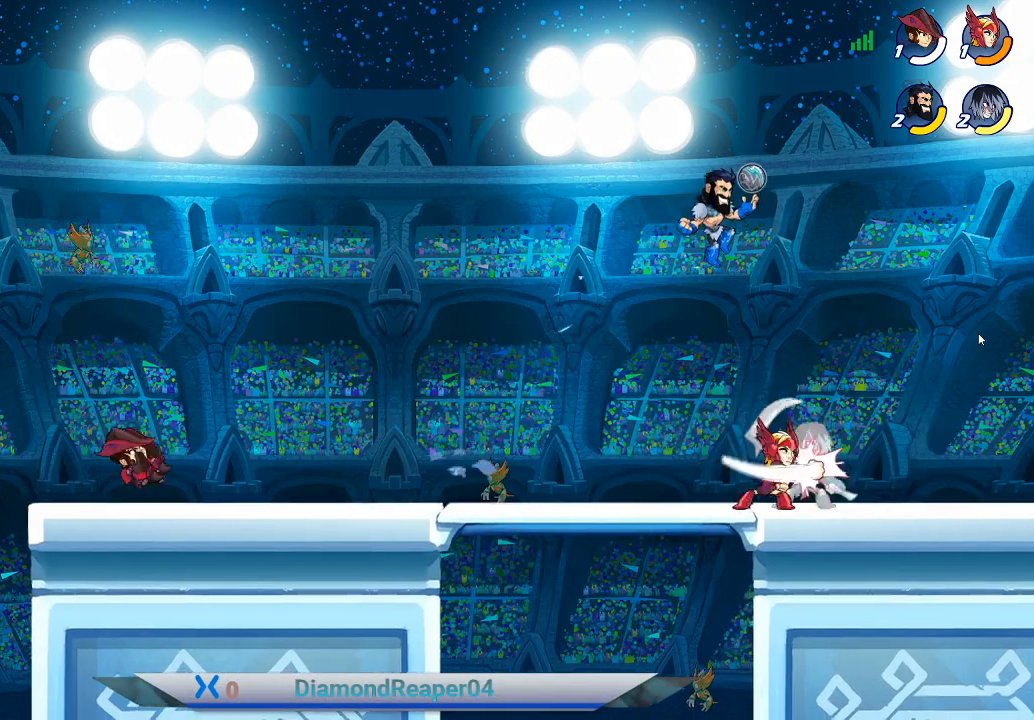
{"buttons": ["X"], "left_stick": "up-right", "right_stick": "center", "events": [[100, "X", "down"], [200, "X", "up"], [300, "X", "down"], [400, "X", "up"], [500, "X", "down"]]}
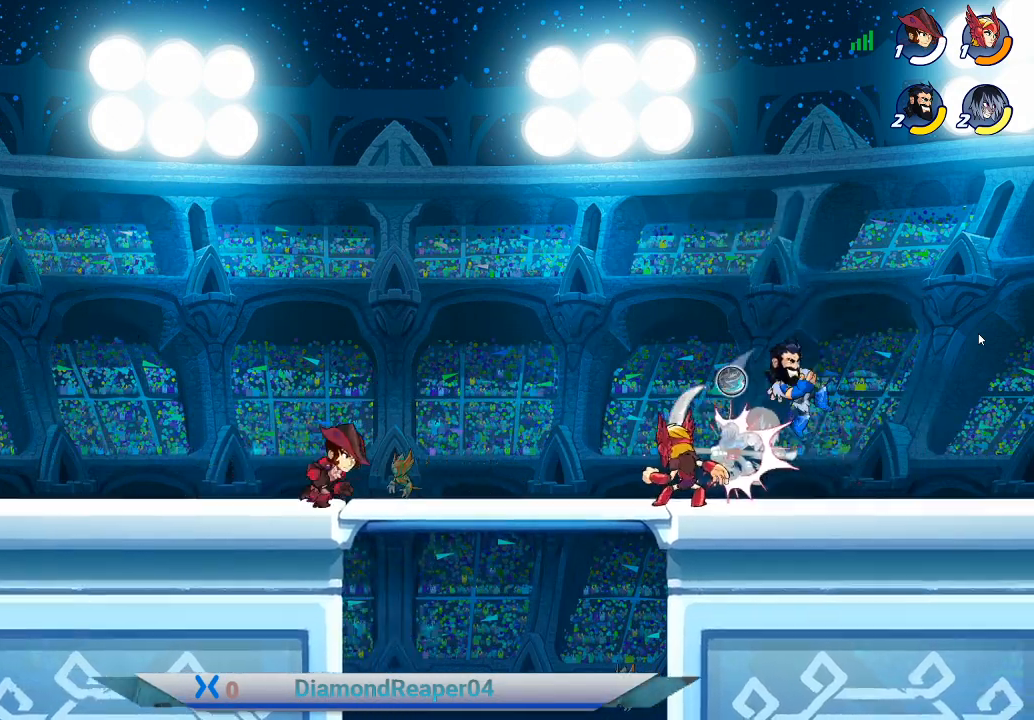
{"buttons": [], "left_stick": "up-right", "right_stick": "center", "events": [[100, "X", "up"], [200, "X", "down"], [267, "X", "up"], [367, "X", "down"], [467, "X", "up"]]}
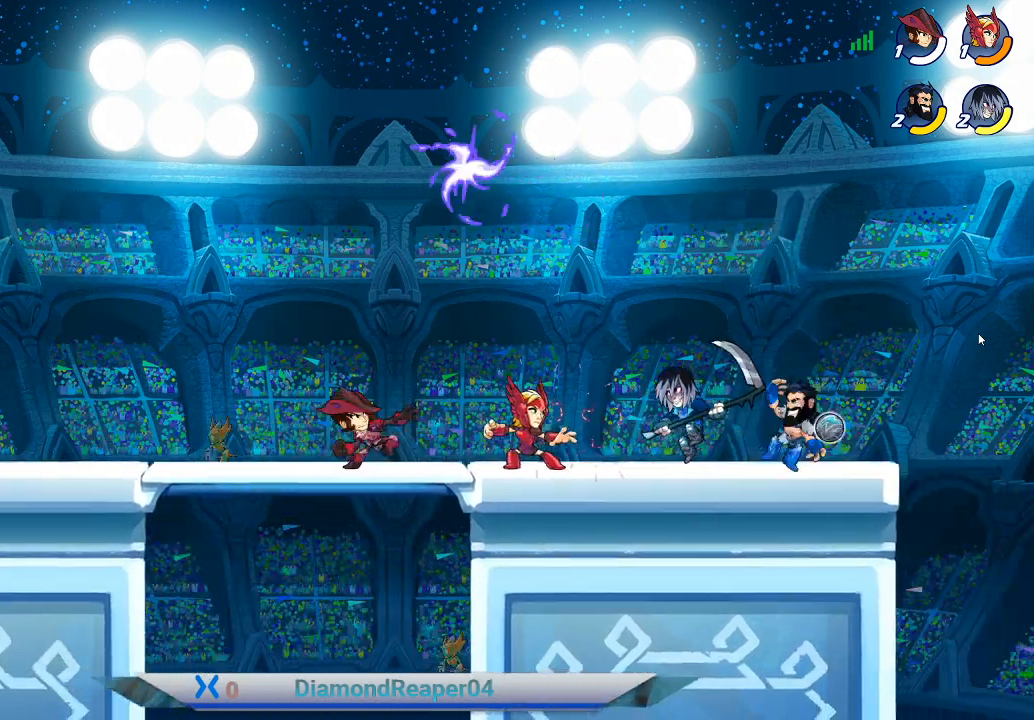
{"buttons": ["X"], "left_stick": "up-left", "right_stick": "center", "events": [[67, "X", "down"], [167, "X", "up"], [400, "left_stick", "up"], [433, "X", "down"], [500, "left_stick", "up-left"]]}
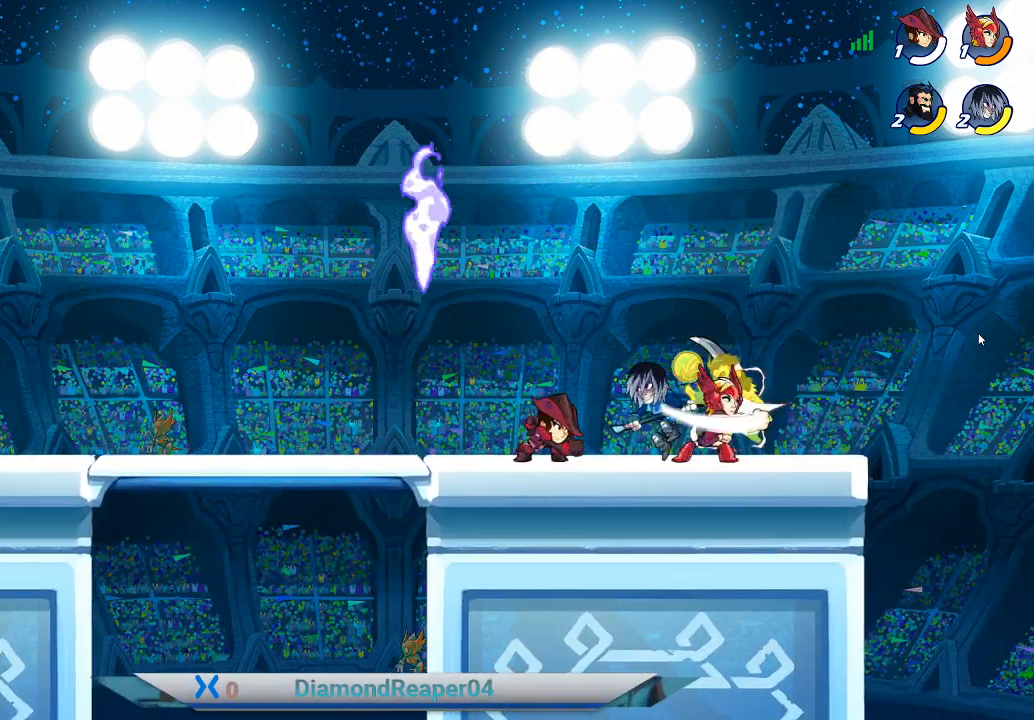
{"buttons": [], "left_stick": "left", "right_stick": "center", "events": [[33, "X", "up"], [300, "A", "down"], [367, "left_stick", "left"], [467, "A", "up"]]}
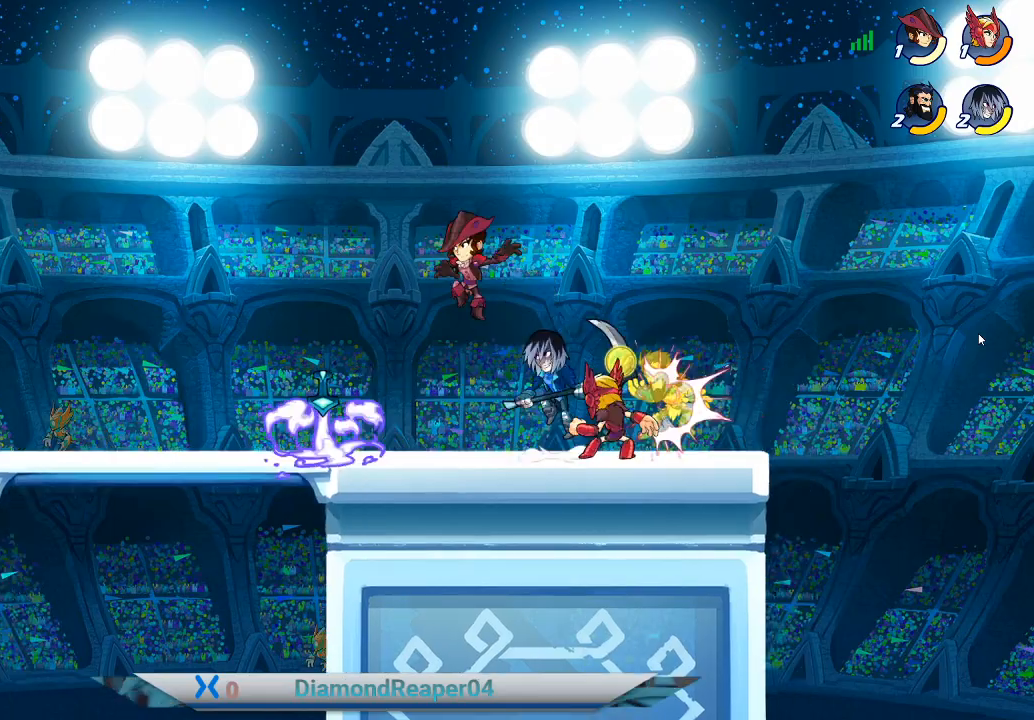
{"buttons": [], "left_stick": "down-left", "right_stick": "center", "events": [[100, "left_stick", "down-left"]]}
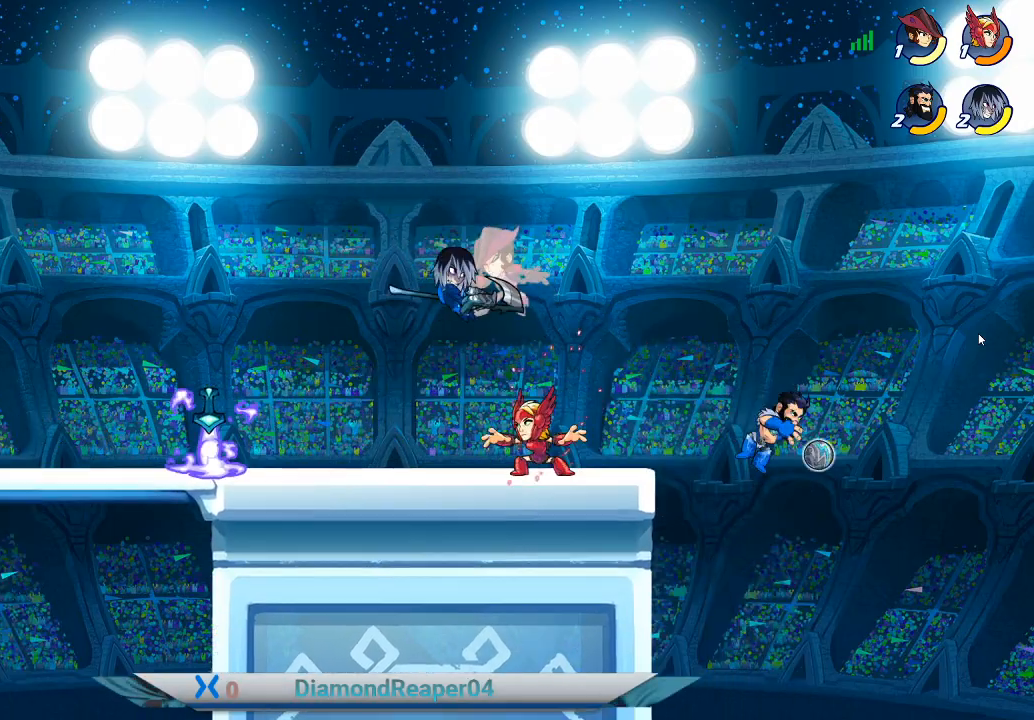
{"buttons": [], "left_stick": "left", "right_stick": "center", "events": [[367, "left_stick", "left"]]}
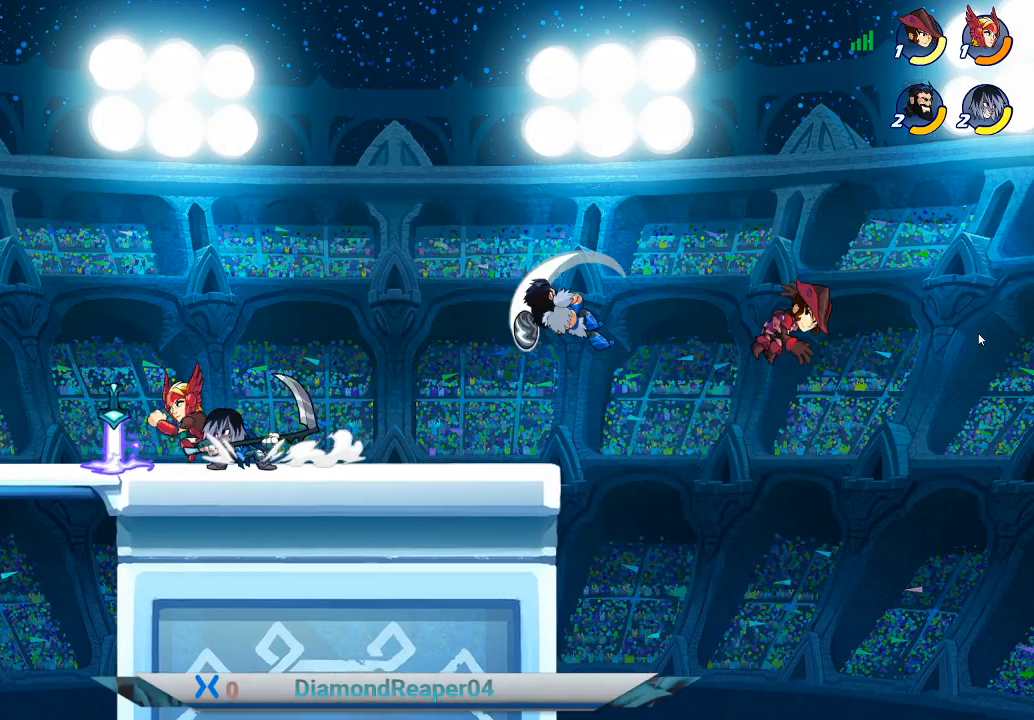
{"buttons": [], "left_stick": "left", "right_stick": "center", "events": [[33, "X", "down"], [133, "X", "up"]]}
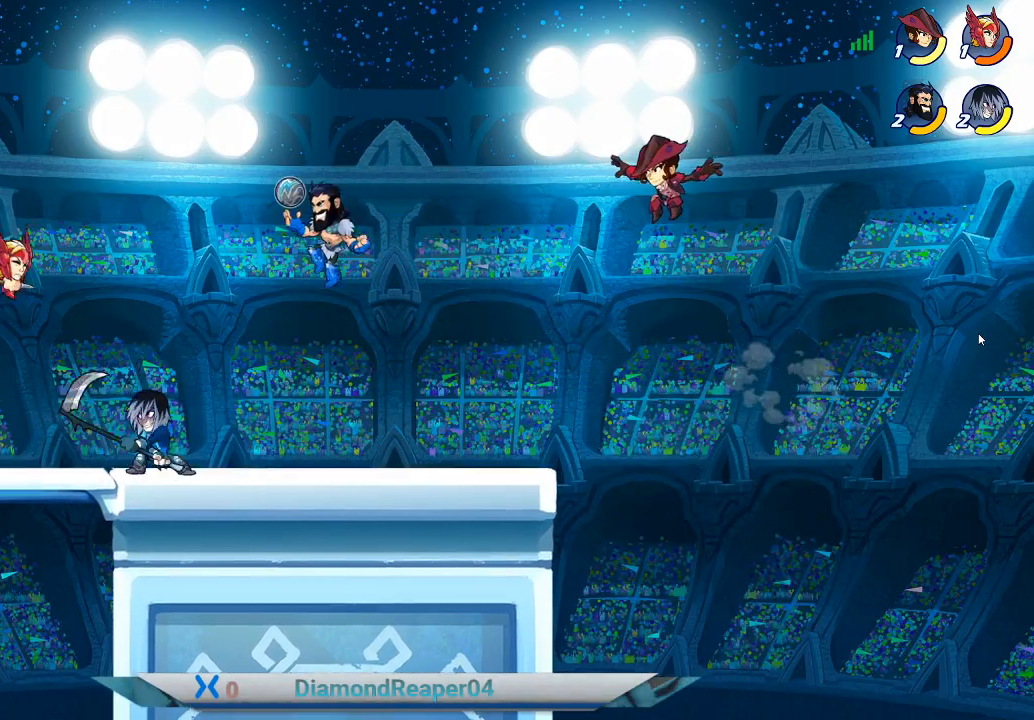
{"buttons": [], "left_stick": "left", "right_stick": "center", "events": [[100, "A", "down"], [233, "A", "up"]]}
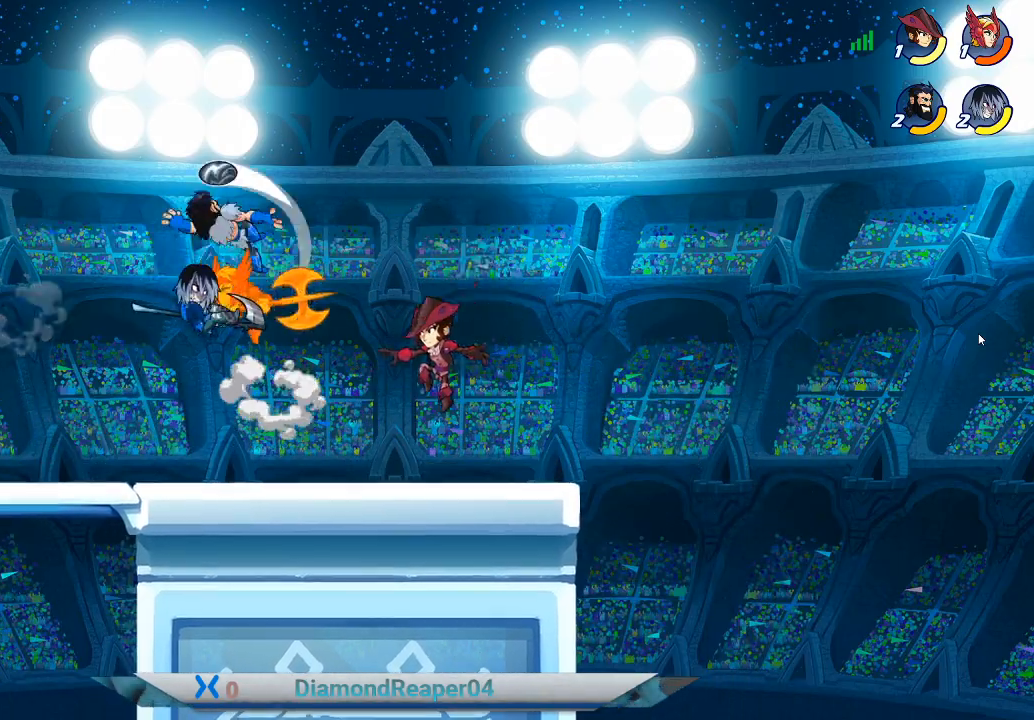
{"buttons": ["A"], "left_stick": "left", "right_stick": "center", "events": [[100, "A", "down"], [267, "A", "up"], [367, "A", "down"]]}
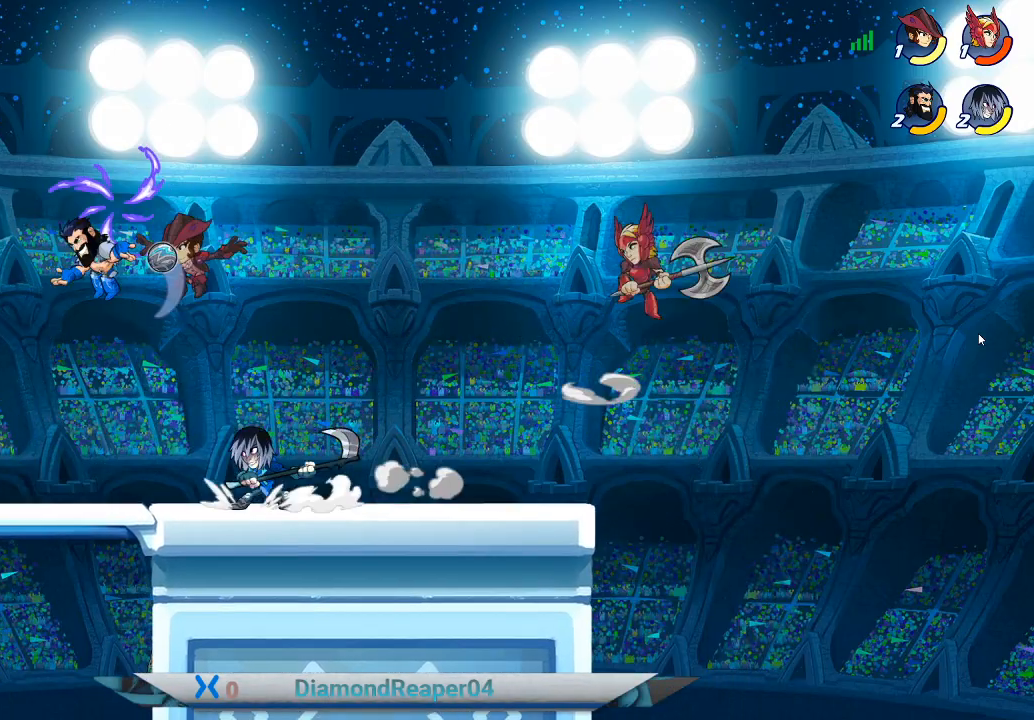
{"buttons": [], "left_stick": "left", "right_stick": "center", "events": [[33, "A", "up"], [133, "A", "down"], [200, "A", "up"]]}
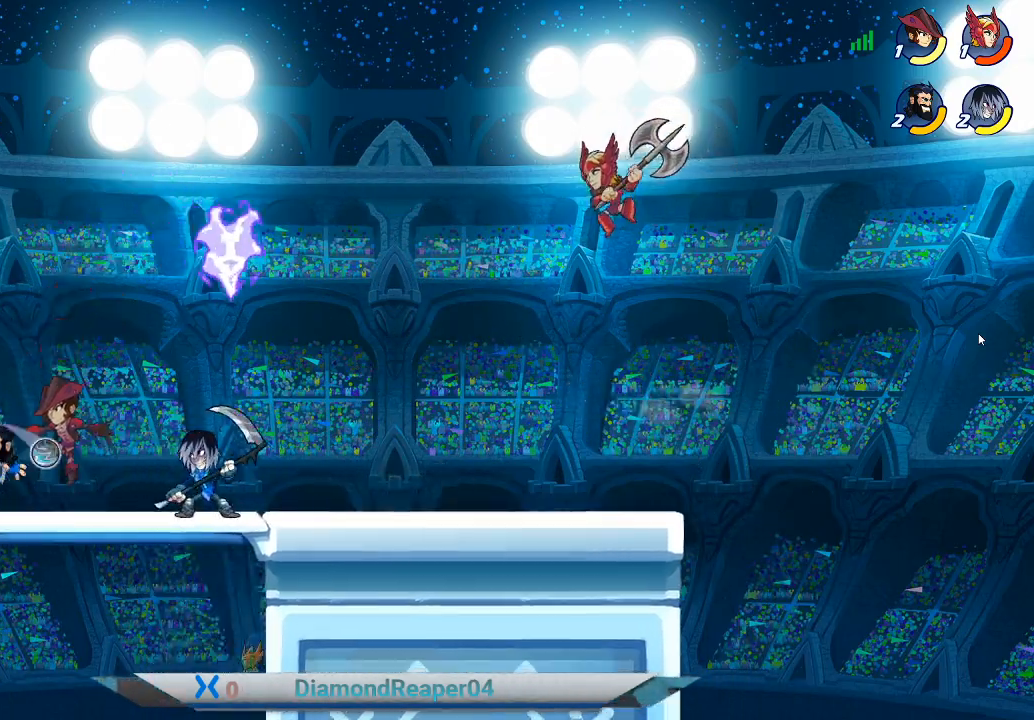
{"buttons": ["B"], "left_stick": "left", "right_stick": "center", "events": [[500, "B", "down"]]}
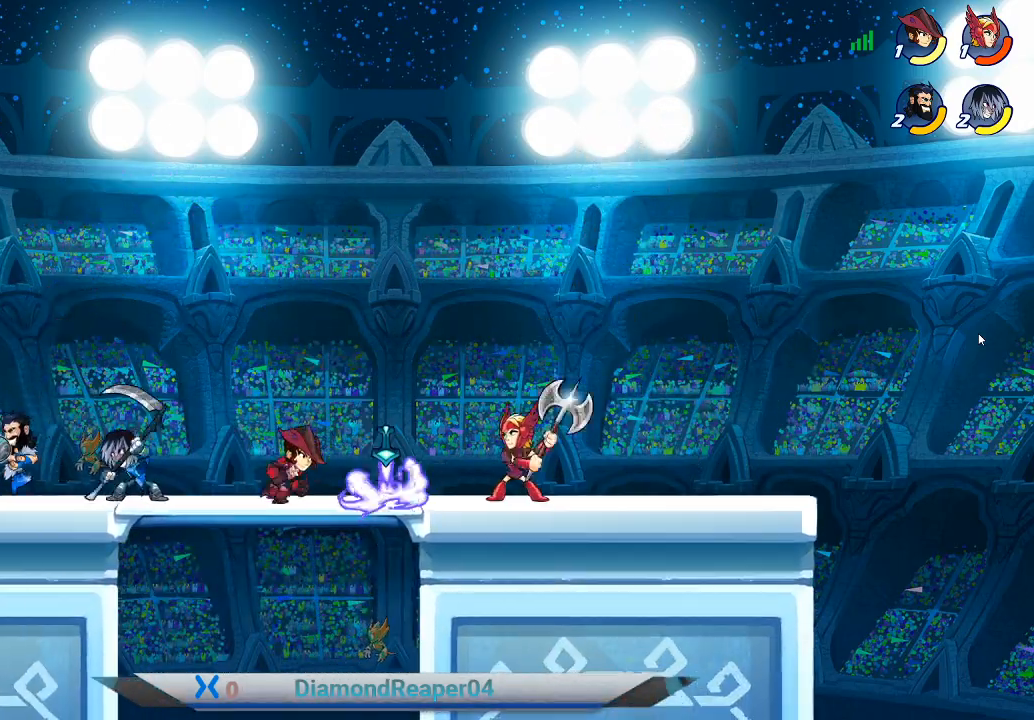
{"buttons": ["B"], "left_stick": "left", "right_stick": "center", "events": []}
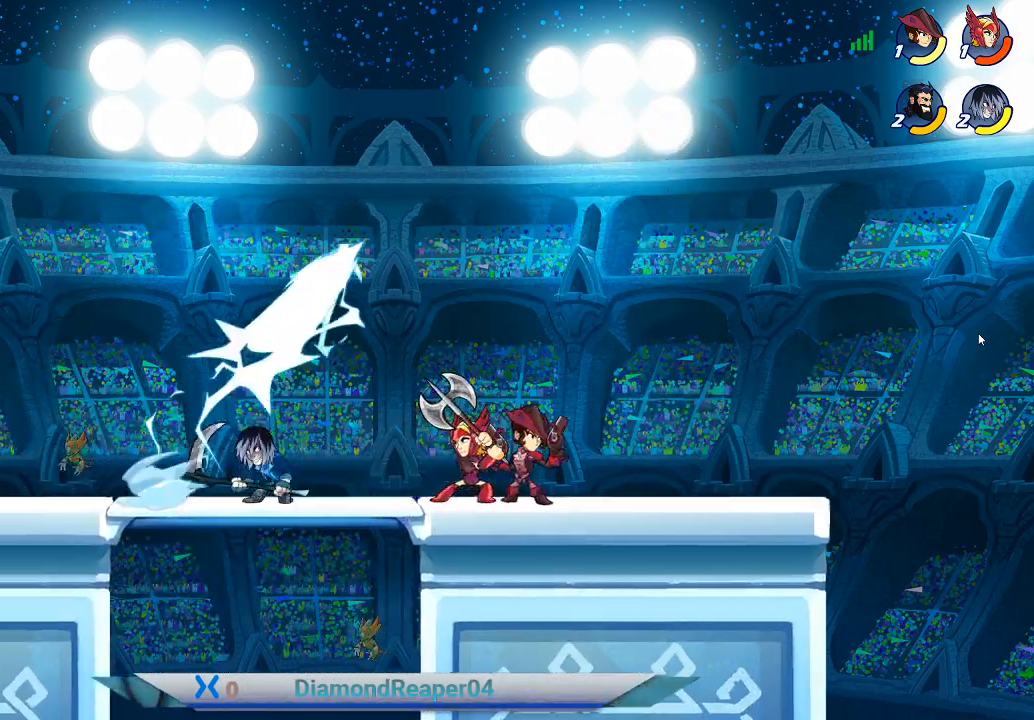
{"buttons": [], "left_stick": "left", "right_stick": "center", "events": [[67, "B", "up"]]}
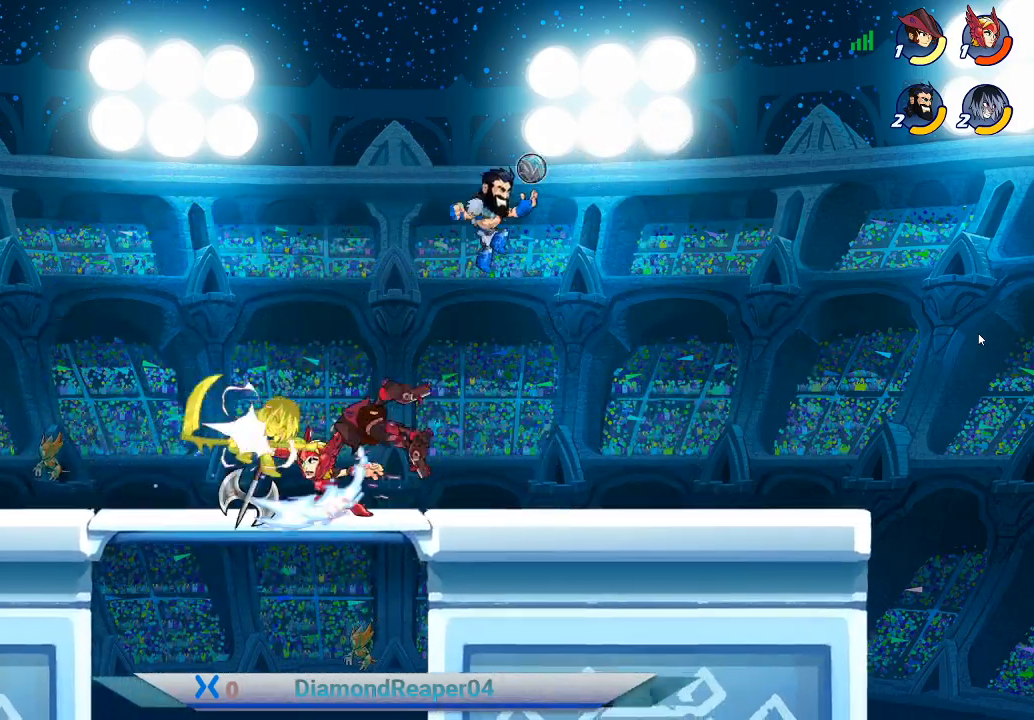
{"buttons": [], "left_stick": "left", "right_stick": "center", "events": [[267, "A", "down"], [433, "A", "up"]]}
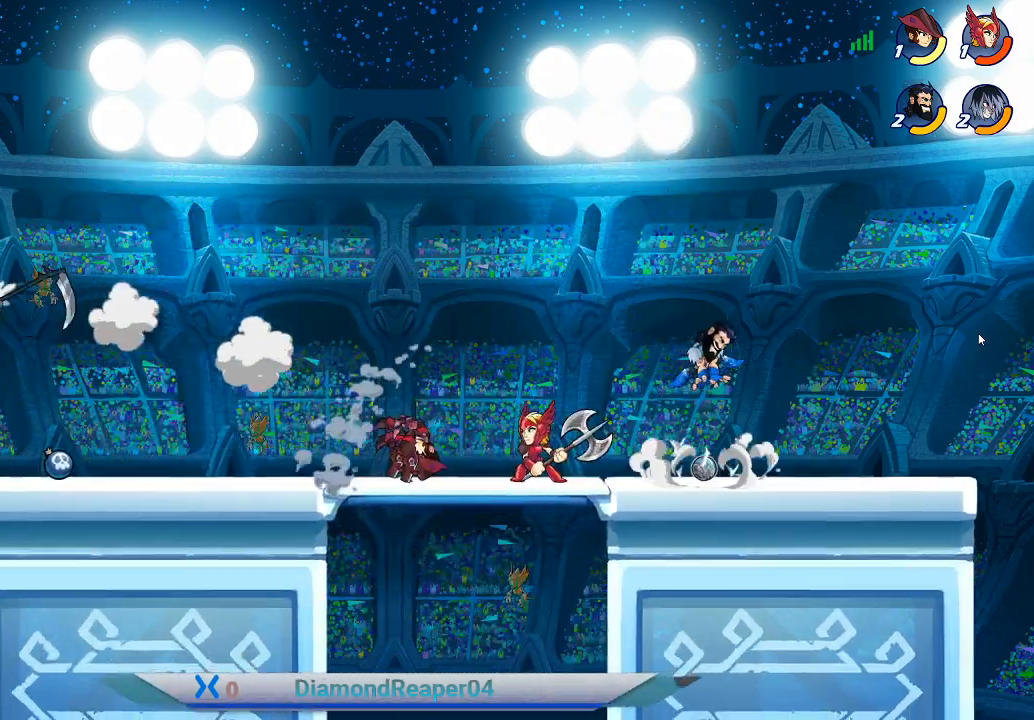
{"buttons": [], "left_stick": "left", "right_stick": "center", "events": [[200, "A", "down"], [333, "A", "up"]]}
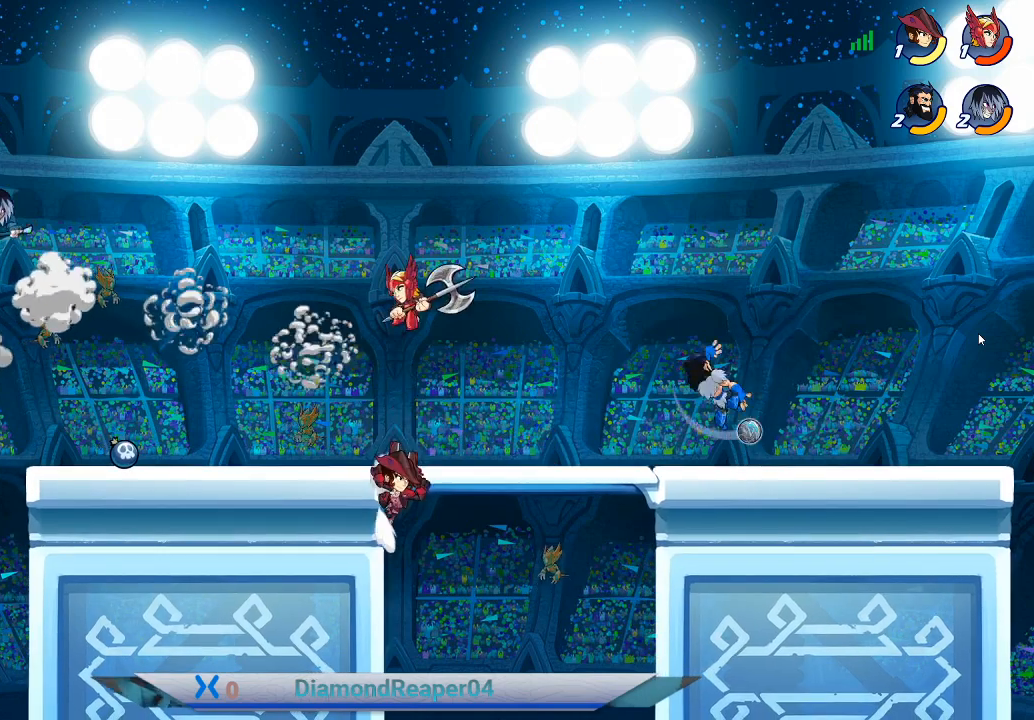
{"buttons": [], "left_stick": "left", "right_stick": "center", "events": [[267, "left_stick", "center"], [333, "left_stick", "right"], [467, "left_stick", "left"]]}
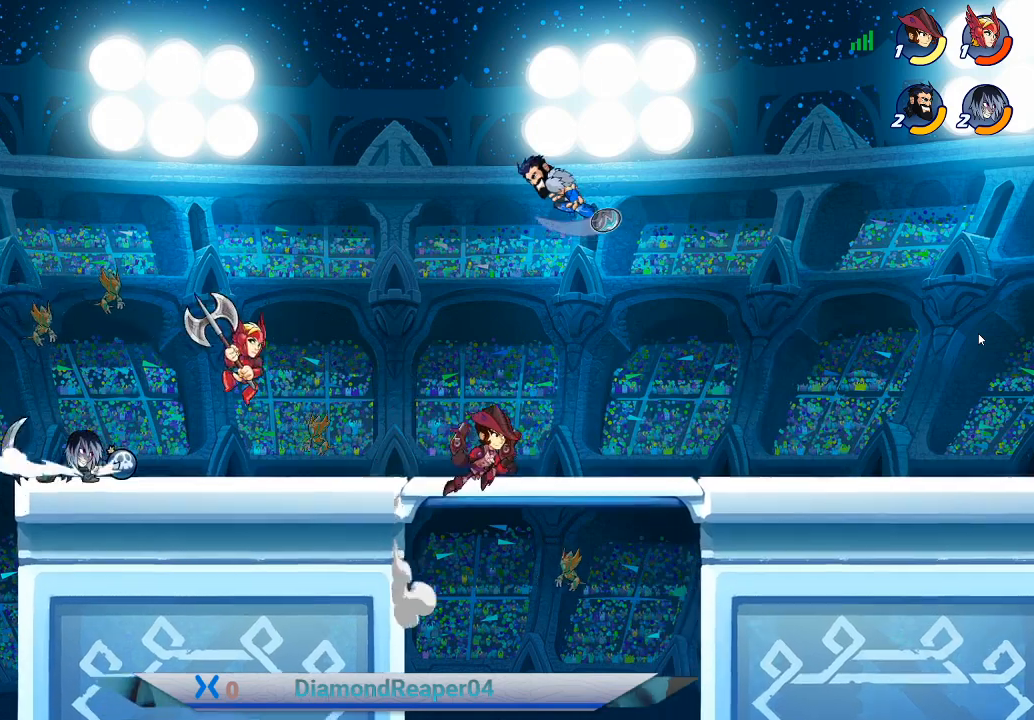
{"buttons": ["Y"], "left_stick": "left", "right_stick": "center", "events": [[67, "Y", "down"], [200, "Y", "up"], [300, "Y", "down"], [400, "Y", "up"], [500, "Y", "down"]]}
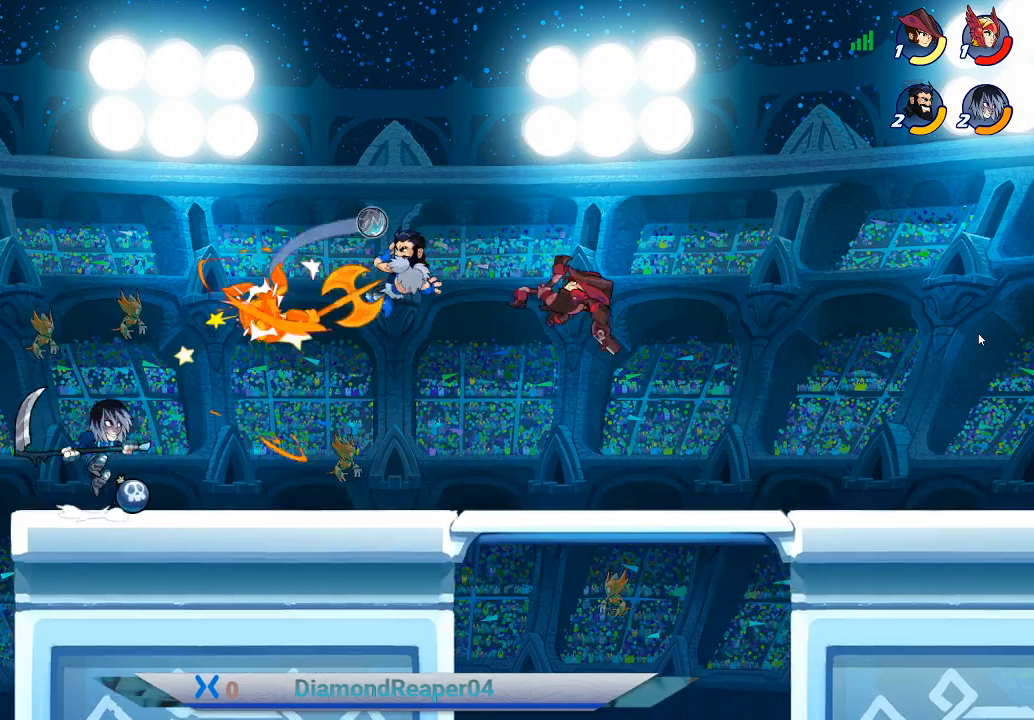
{"buttons": [], "left_stick": "right", "right_stick": "center", "events": [[67, "Y", "up"], [167, "Y", "down"], [300, "Y", "up"], [500, "left_stick", "right"]]}
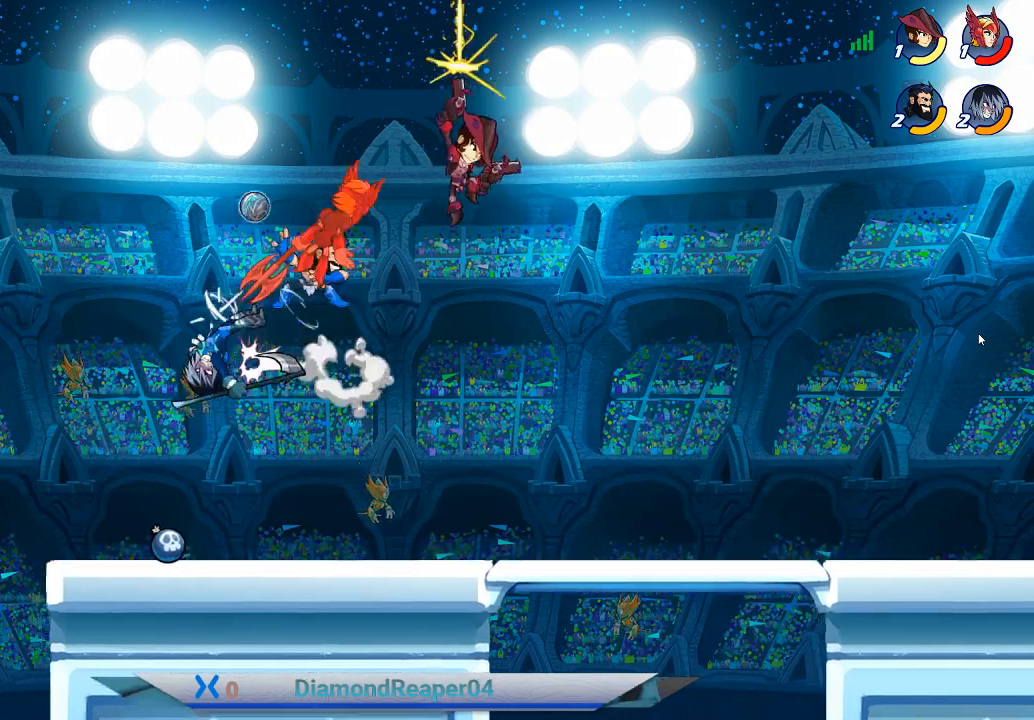
{"buttons": [], "left_stick": "down-left", "right_stick": "center", "events": [[67, "left_stick", "down-right"], [100, "Y", "down"], [167, "Y", "up"], [500, "left_stick", "down-left"]]}
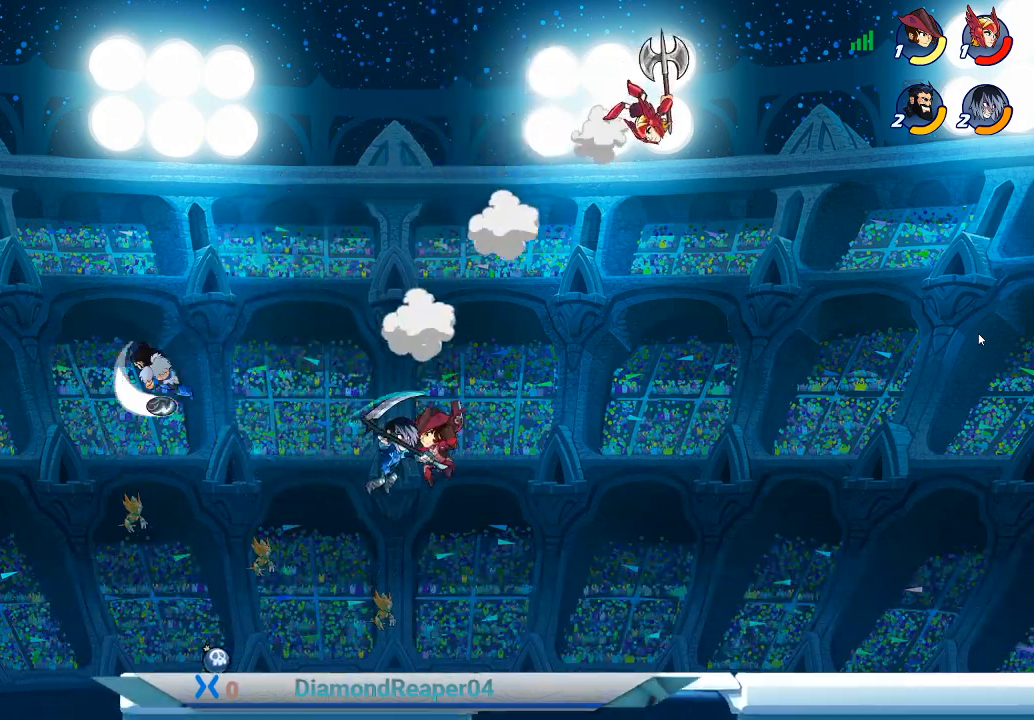
{"buttons": [], "left_stick": "down", "right_stick": "center", "events": [[367, "Y", "down"], [433, "left_stick", "down"], [500, "Y", "up"]]}
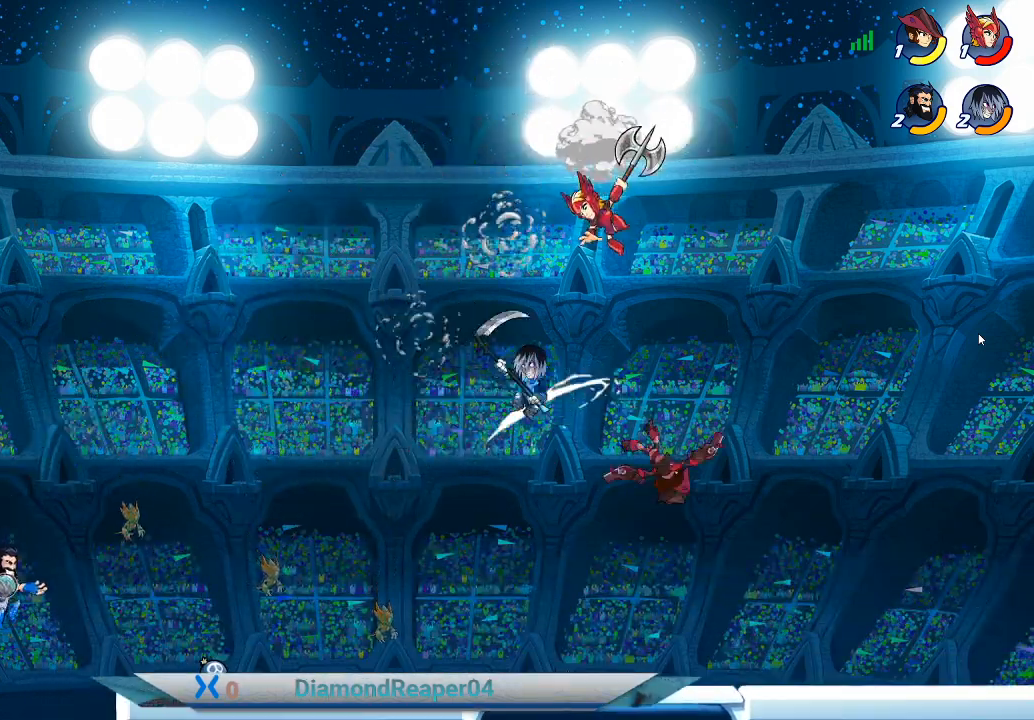
{"buttons": [], "left_stick": "down-left", "right_stick": "center", "events": [[100, "Y", "down"], [233, "Y", "up"], [267, "Y", "down"], [433, "Y", "up"], [500, "left_stick", "down-left"]]}
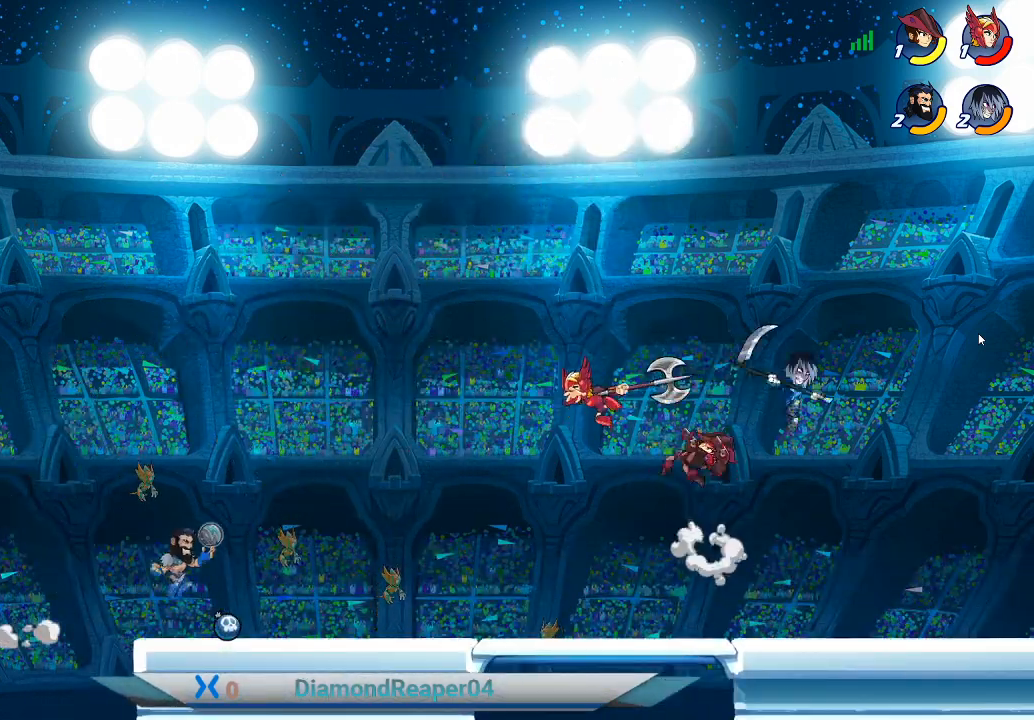
{"buttons": [], "left_stick": "up-left", "right_stick": "center", "events": [[133, "left_stick", "left"], [233, "A", "down"], [267, "left_stick", "up-left"], [367, "A", "up"]]}
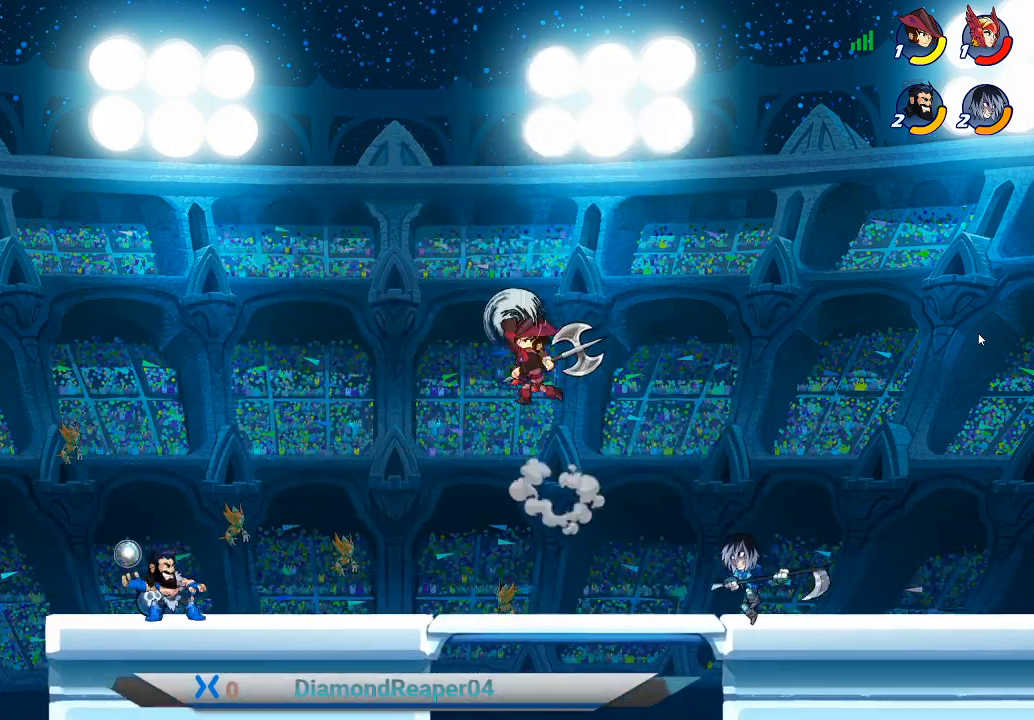
{"buttons": [], "left_stick": "down-left", "right_stick": "center", "events": [[133, "left_stick", "left"], [367, "left_stick", "down-left"]]}
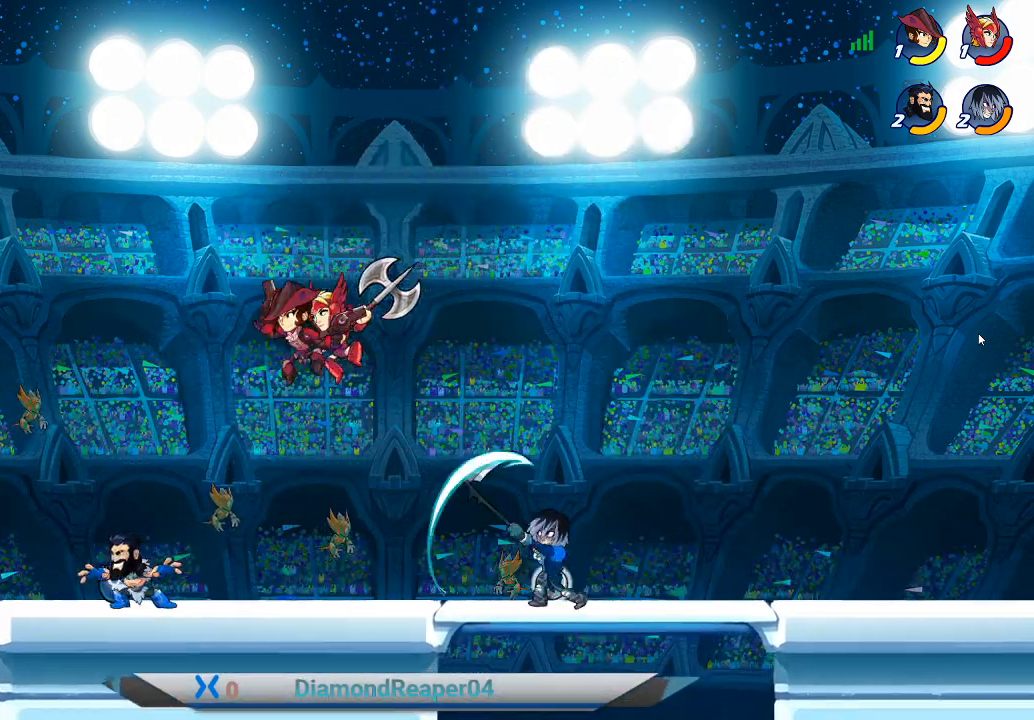
{"buttons": ["Y"], "left_stick": "down-right", "right_stick": "center", "events": [[67, "Y", "down"], [167, "Y", "up"], [367, "left_stick", "down-right"], [500, "Y", "down"]]}
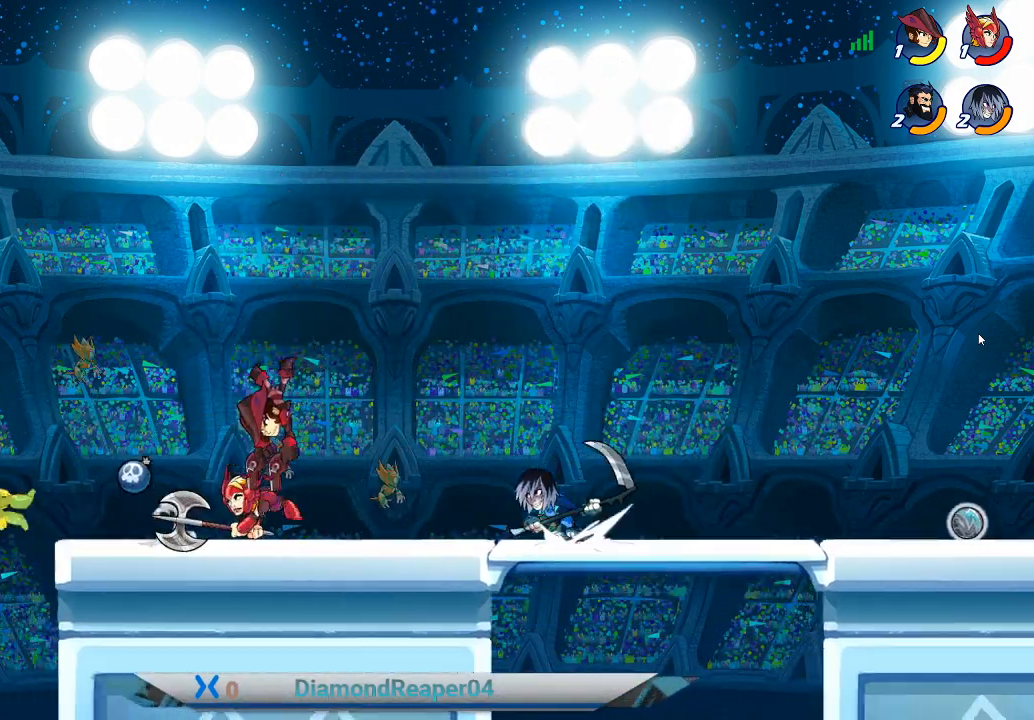
{"buttons": ["A"], "left_stick": "up-right", "right_stick": "center", "events": [[33, "left_stick", "center"], [100, "left_stick", "left"], [133, "Y", "up"], [267, "left_stick", "right"], [400, "left_stick", "up-right"], [433, "A", "down"]]}